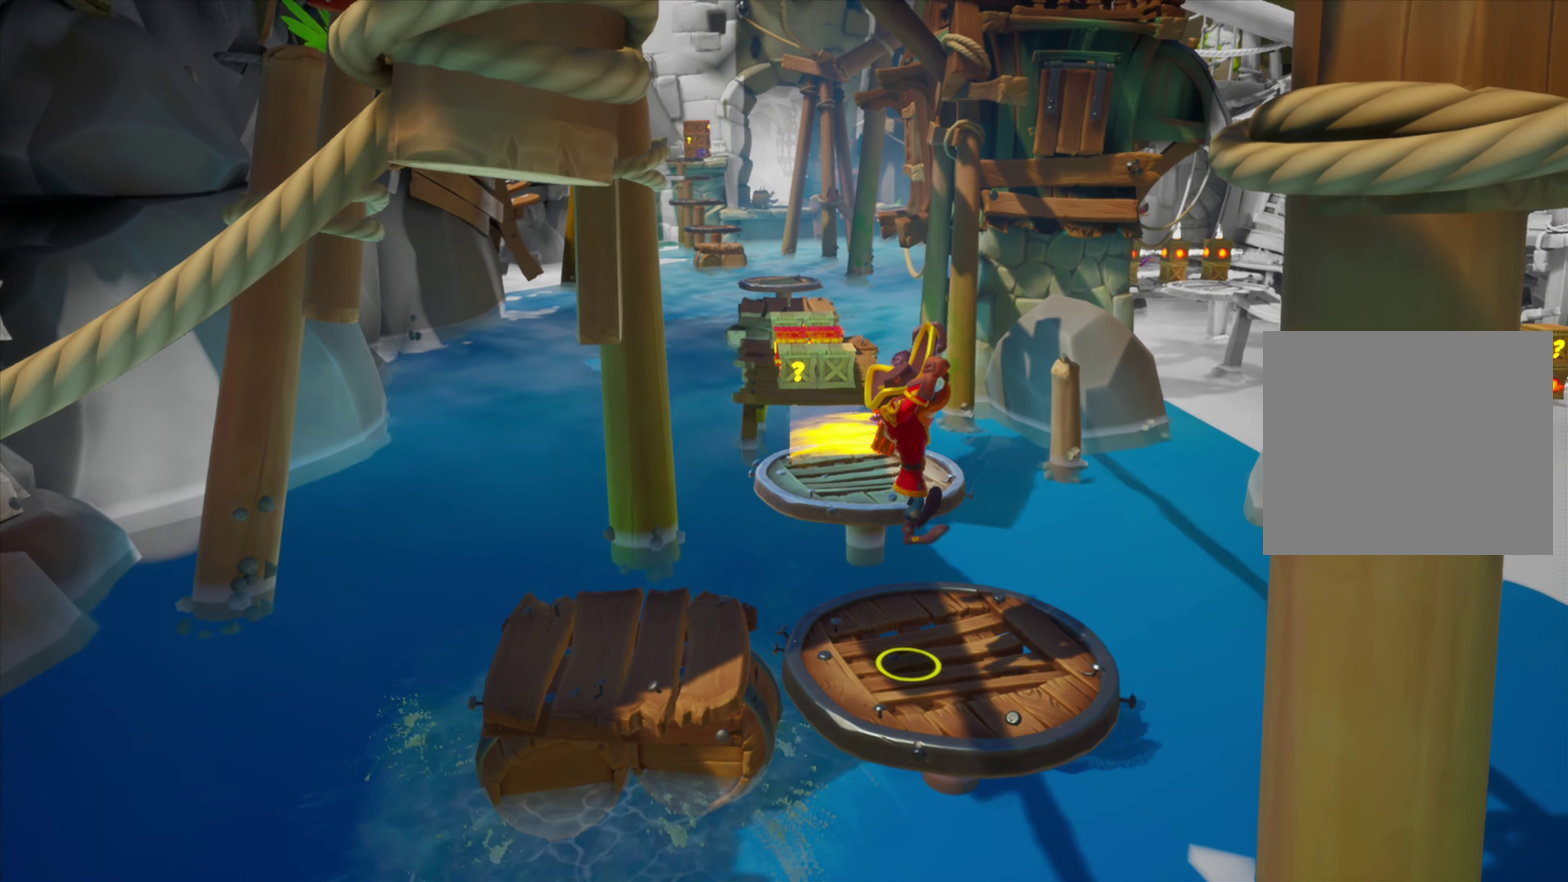
Gameplay with a controller (PlayStation layout); each line is a JSON object with the inputs held at the frame after it (dt_ms = milliseconds from this image to that frame). "events" lists button and stick changes between this image and that frame as [ms after this image, input, new state], when the widget could be followed in between. Not read: L1 L3 R1 R3 left_stick right_stick.
{"dt_ms": 700, "buttons": ["DPAD_UP"], "events": [[83, "DPAD_UP", "down"], [250, "CROSS", "down"], [650, "CROSS", "up"]]}
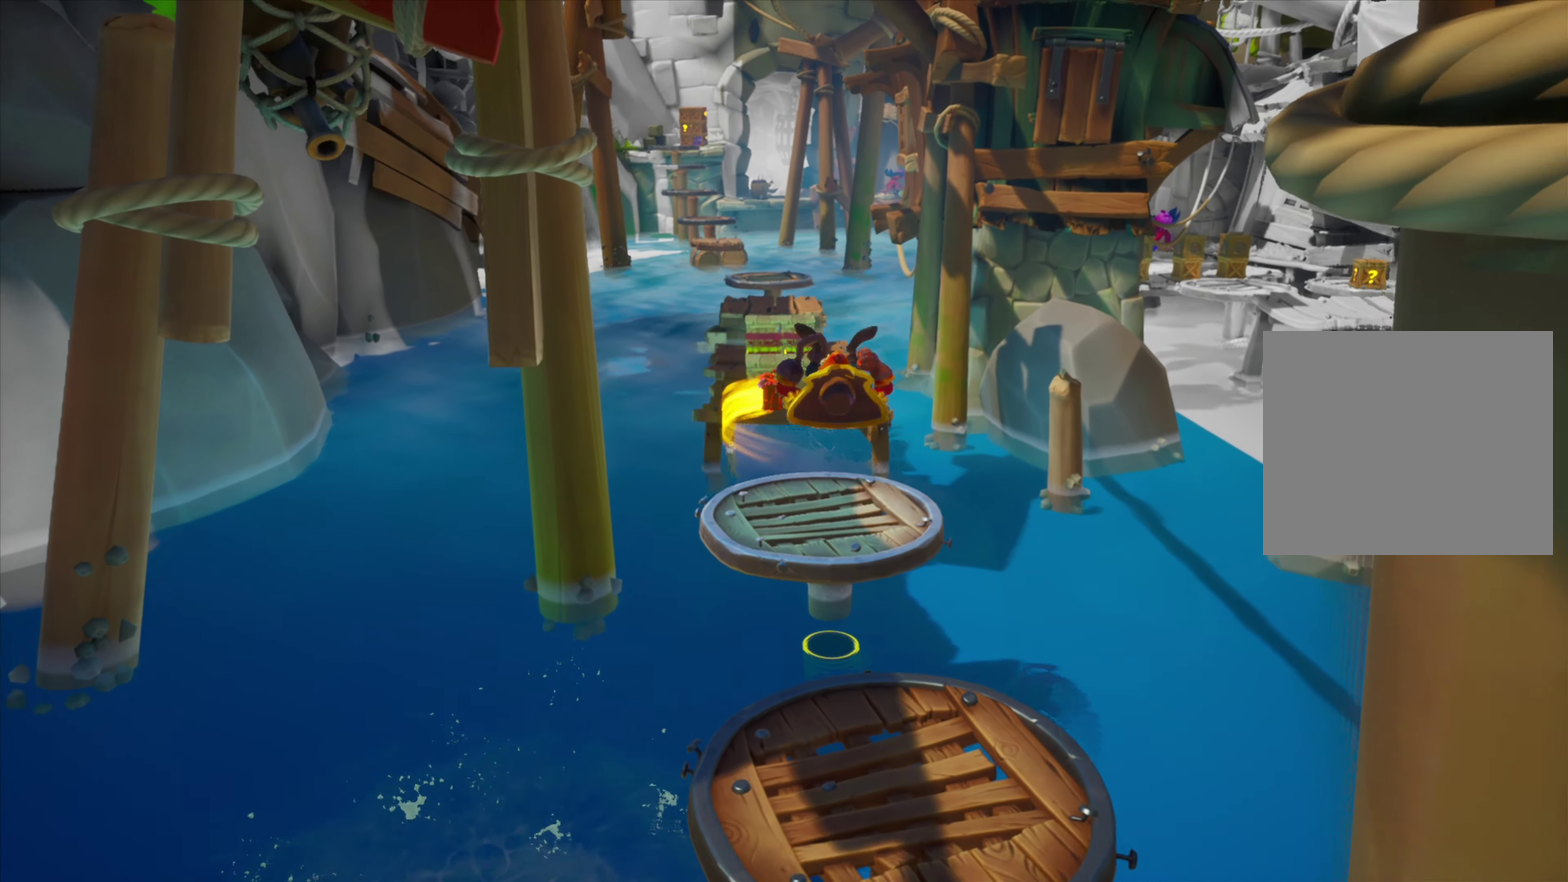
{"dt_ms": 451, "buttons": ["DPAD_UP"], "events": [[217, "DPAD_UP", "up"], [351, "DPAD_UP", "down"]]}
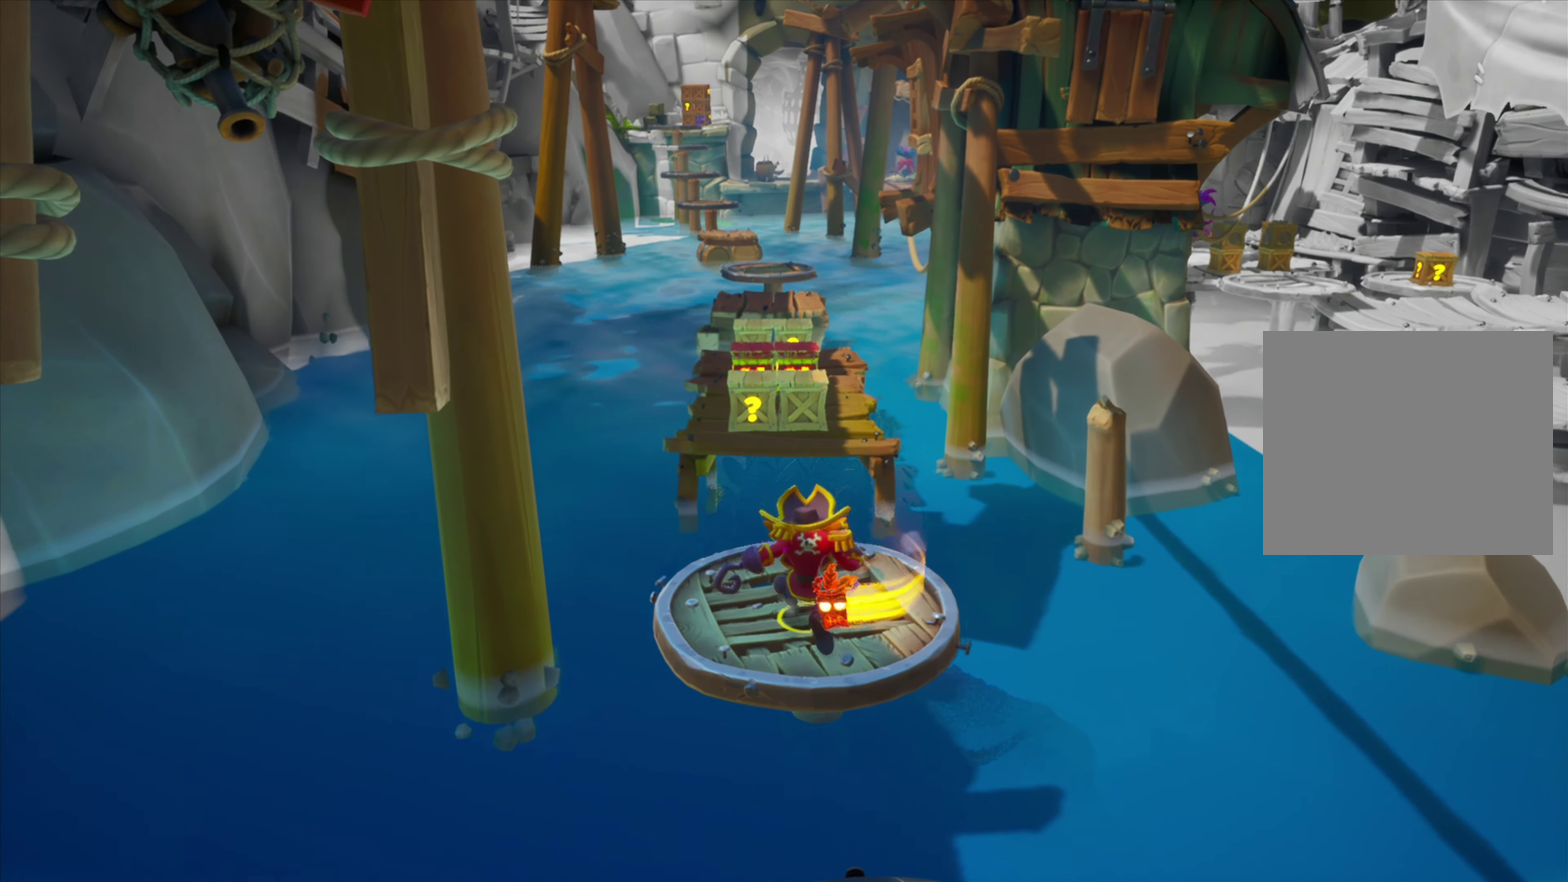
{"dt_ms": 250, "buttons": ["CROSS", "DPAD_UP"], "events": [[167, "CROSS", "down"]]}
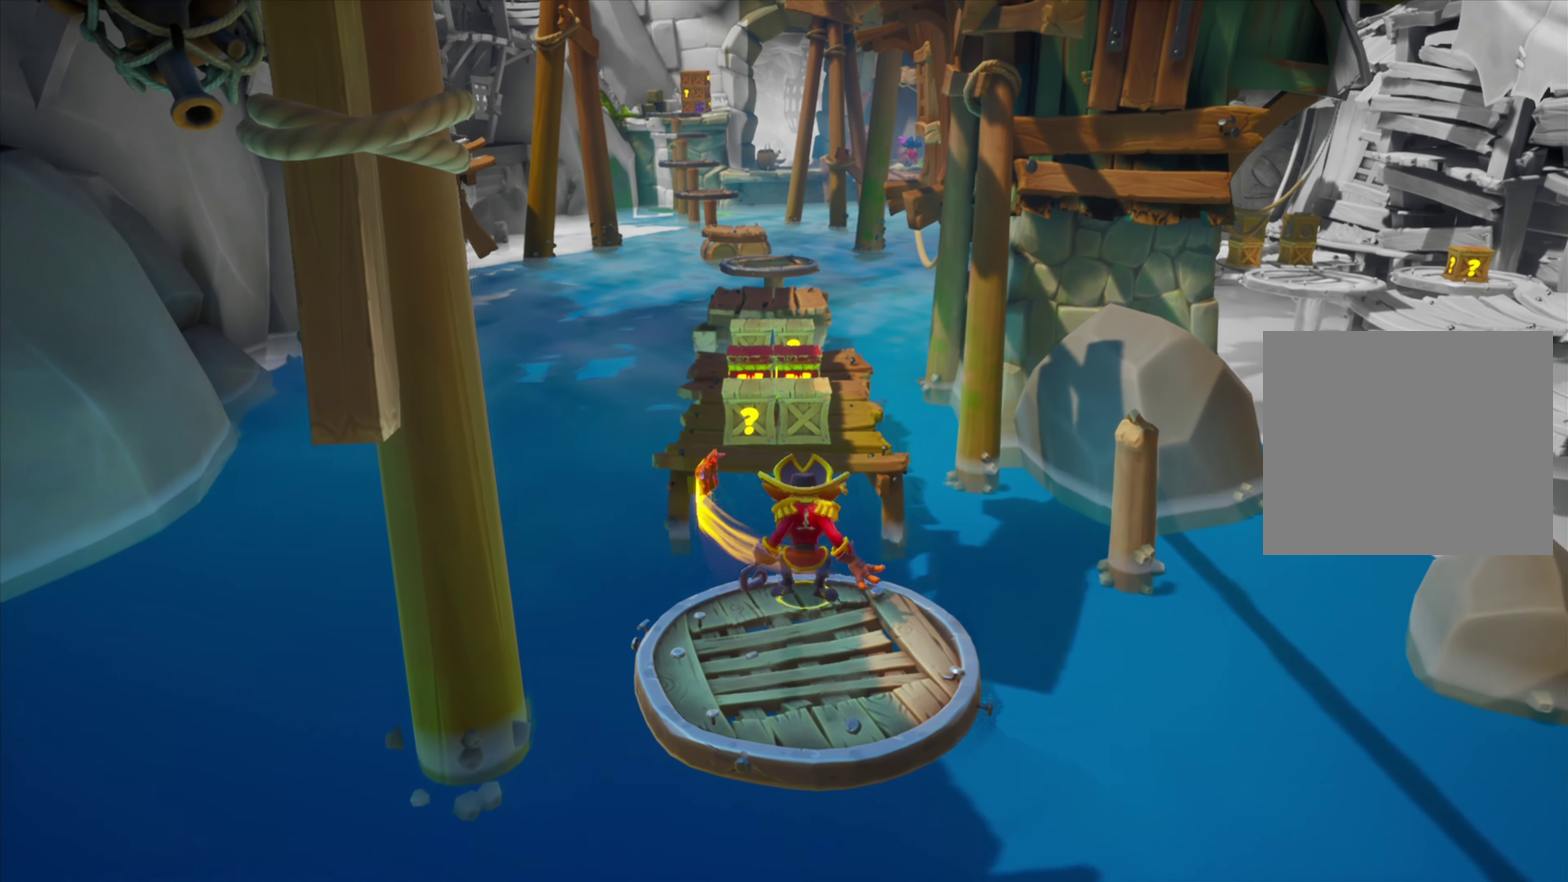
{"dt_ms": 701, "buttons": [], "events": [[67, "DPAD_LEFT", "down"], [150, "DPAD_LEFT", "up"], [317, "CROSS", "up"], [617, "DPAD_UP", "up"]]}
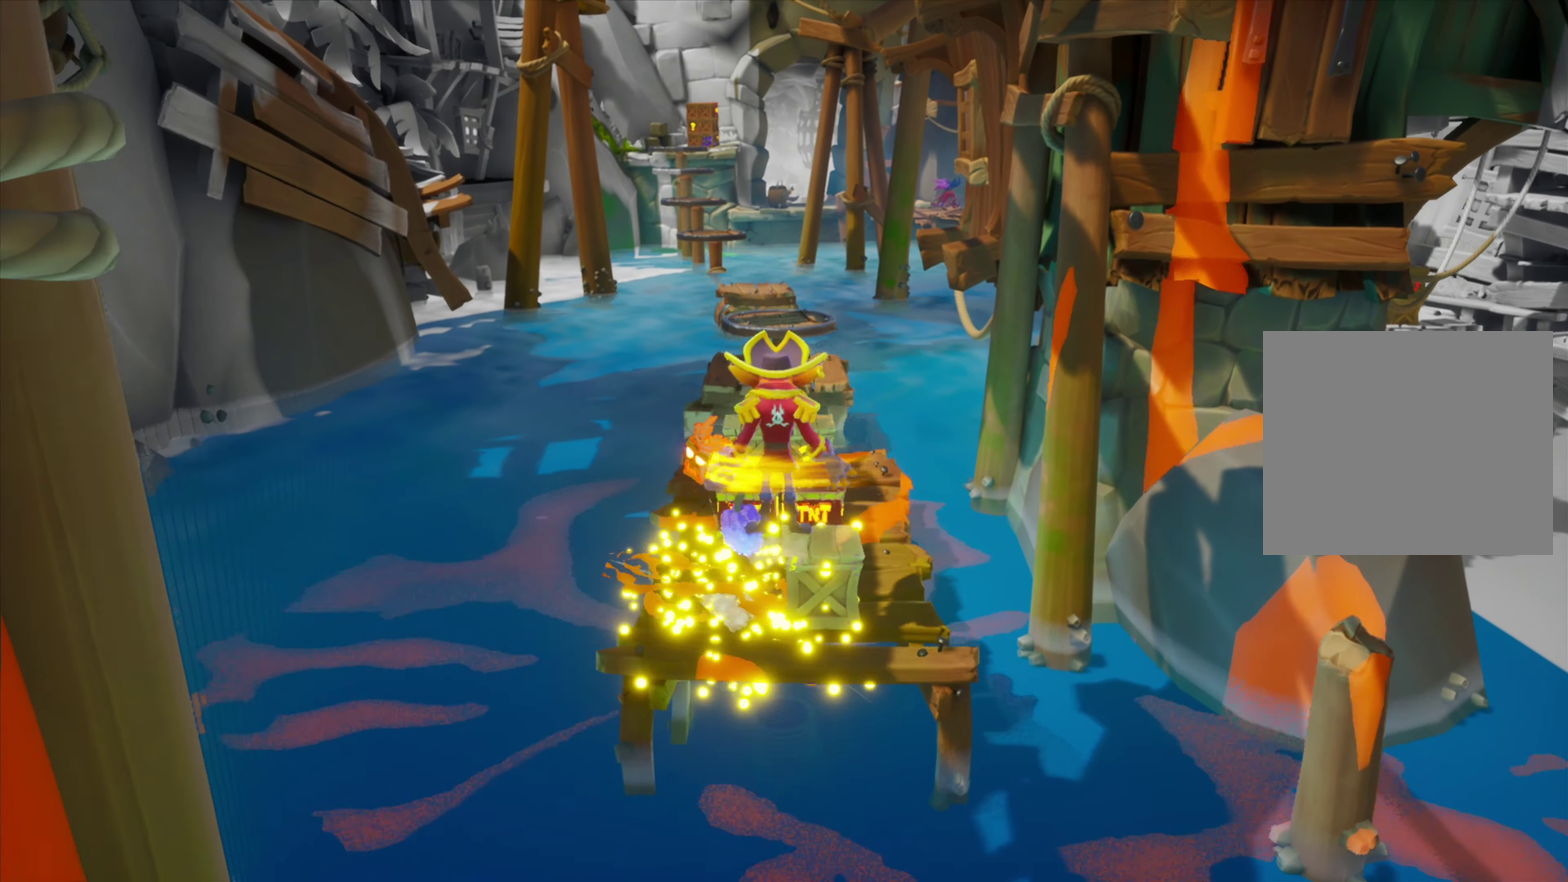
{"dt_ms": 700, "buttons": ["DPAD_UP"], "events": [[200, "DPAD_RIGHT", "down"], [367, "DPAD_RIGHT", "up"], [550, "DPAD_UP", "down"]]}
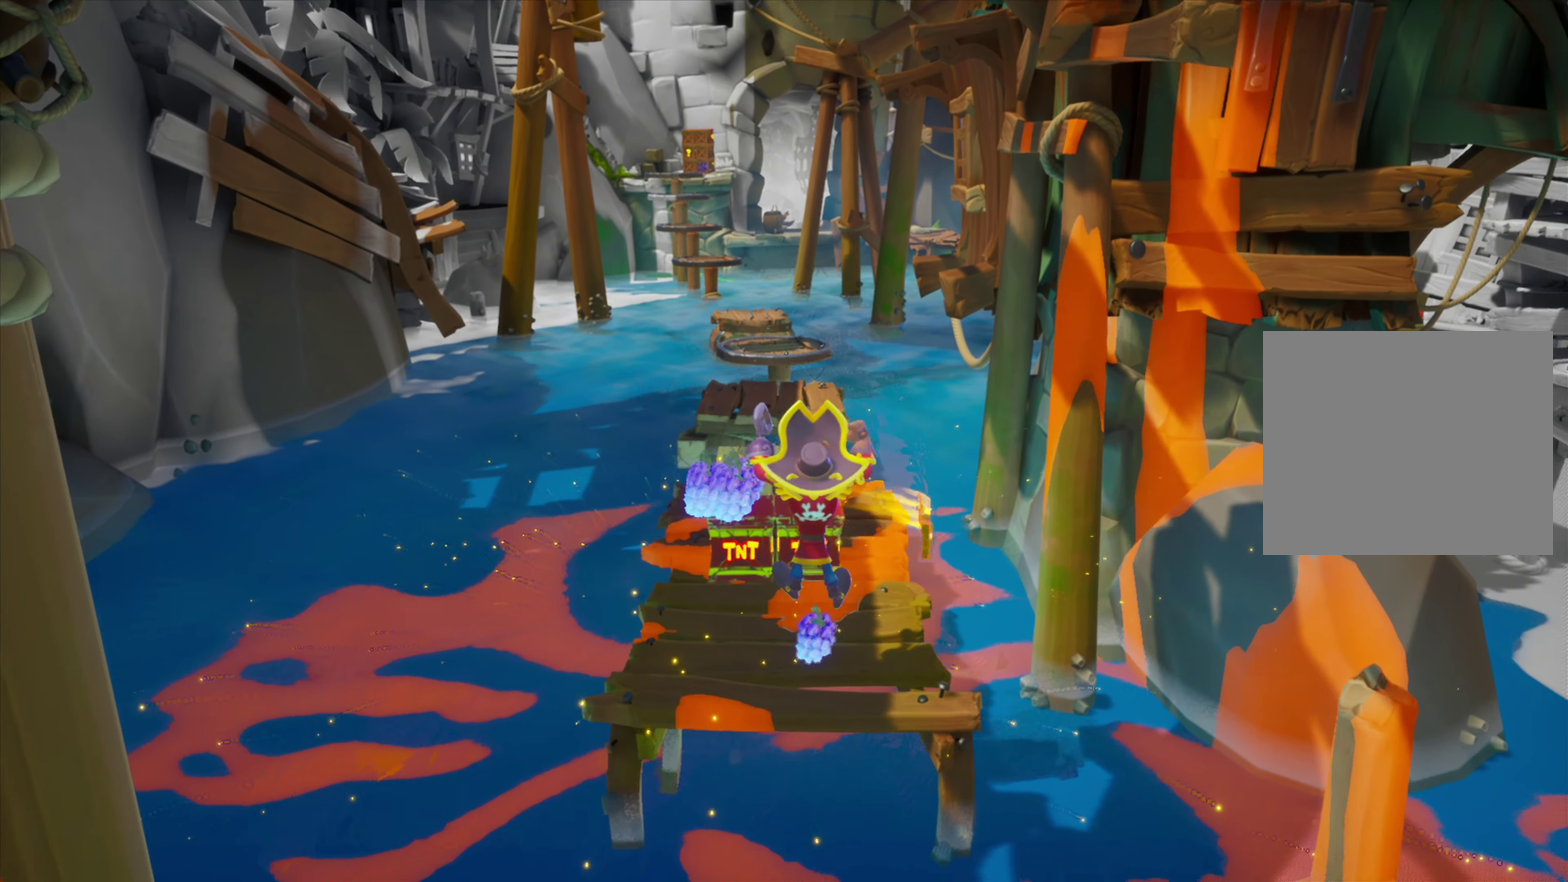
{"dt_ms": 334, "buttons": ["DPAD_UP"], "events": []}
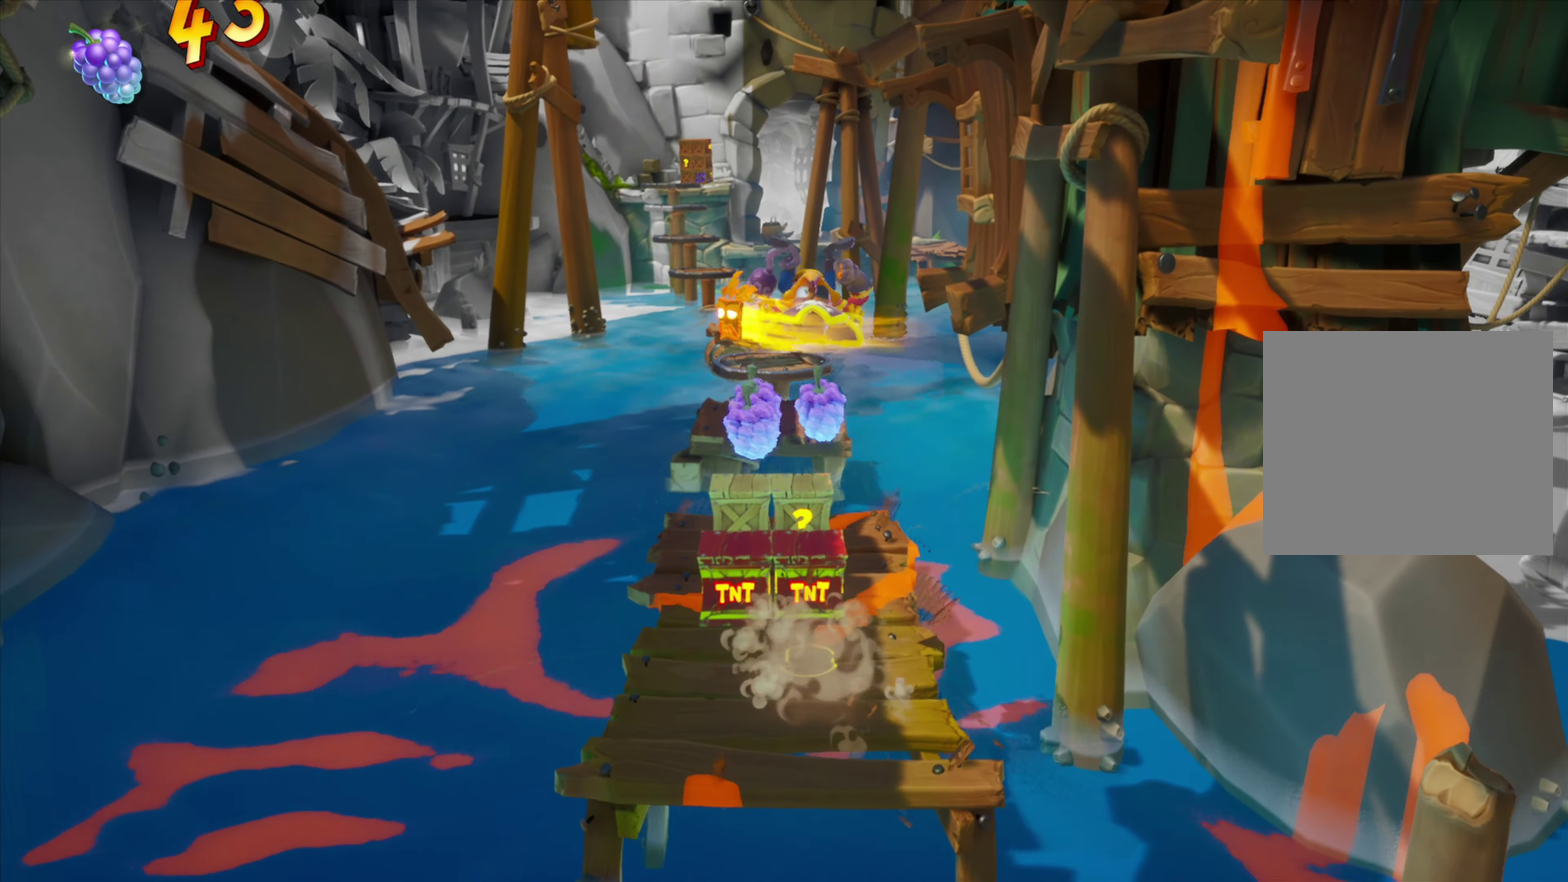
{"dt_ms": 367, "buttons": [], "events": [[217, "DPAD_UP", "up"]]}
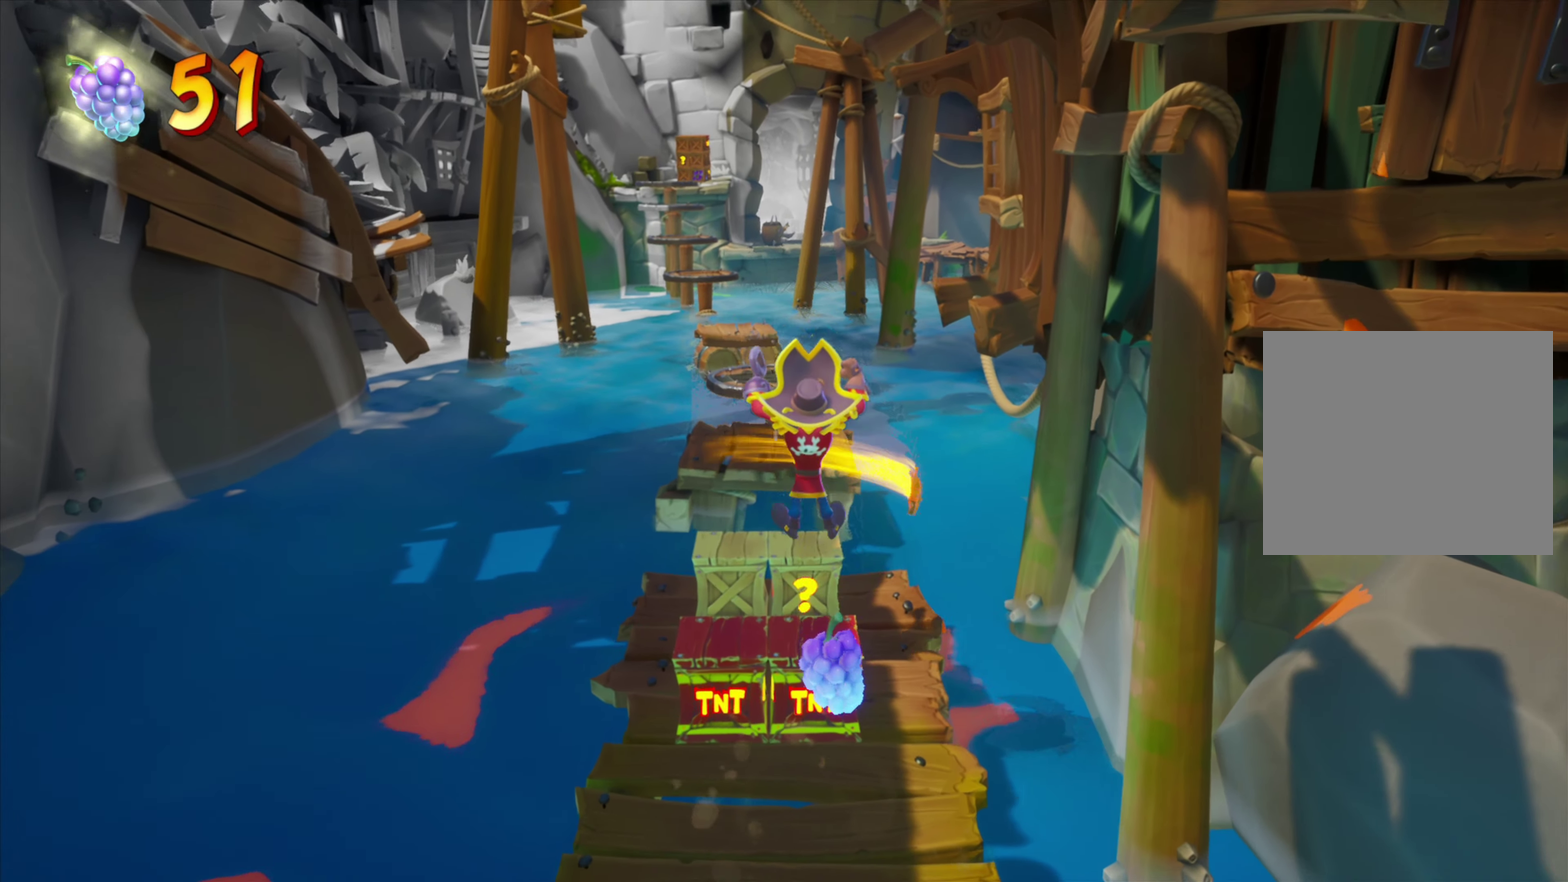
{"dt_ms": 701, "buttons": ["DPAD_UP"], "events": [[167, "DPAD_LEFT", "down"], [300, "DPAD_LEFT", "up"], [467, "CROSS", "down"], [601, "CROSS", "up"], [667, "DPAD_UP", "down"]]}
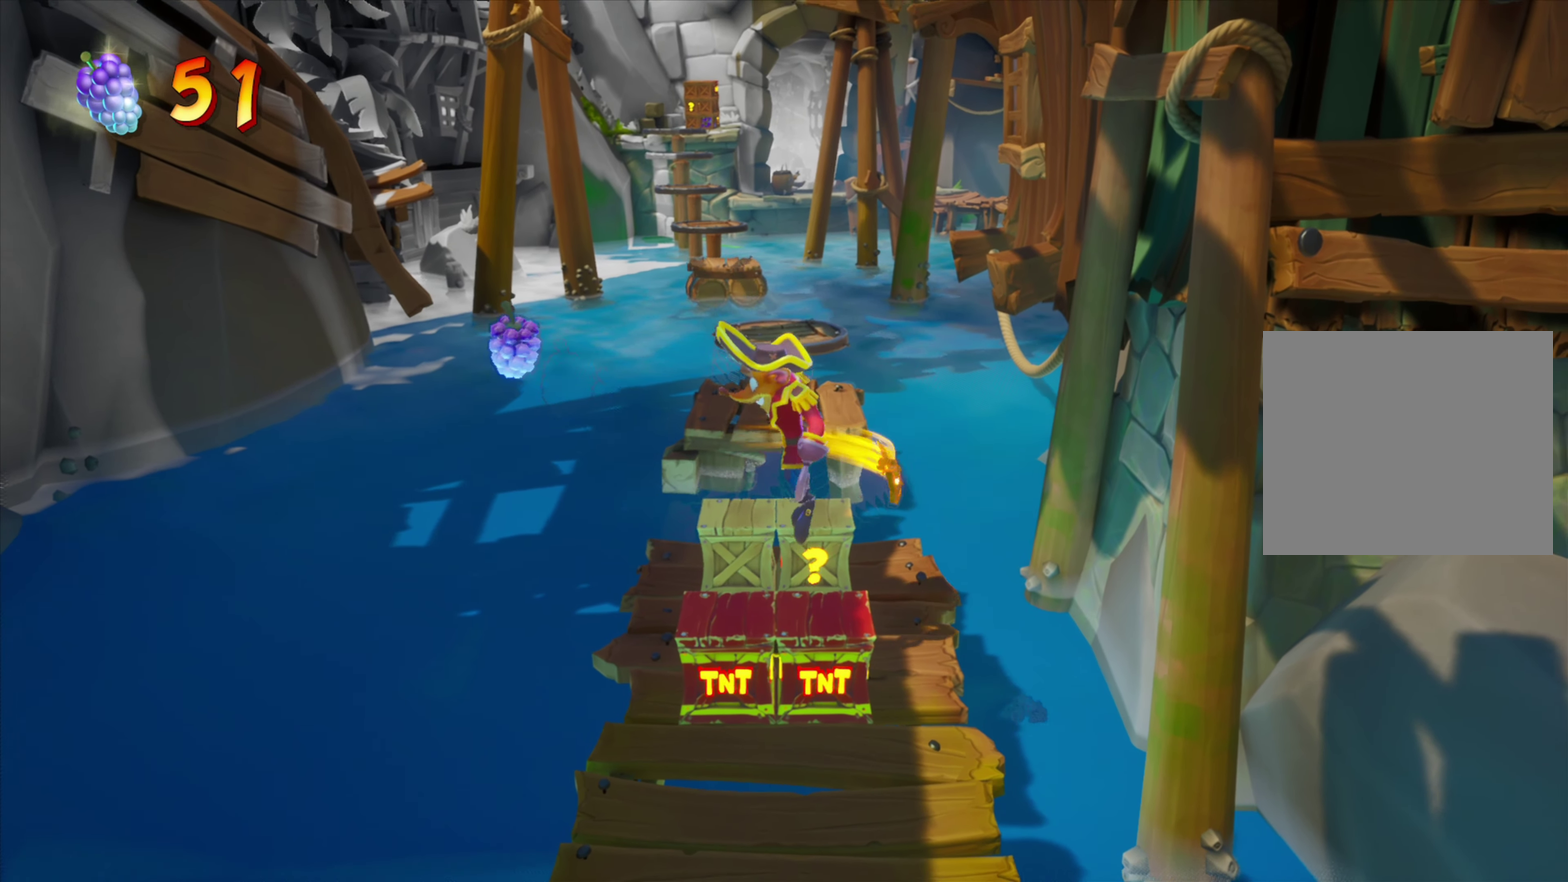
{"dt_ms": 434, "buttons": [], "events": [[150, "DPAD_UP", "up"]]}
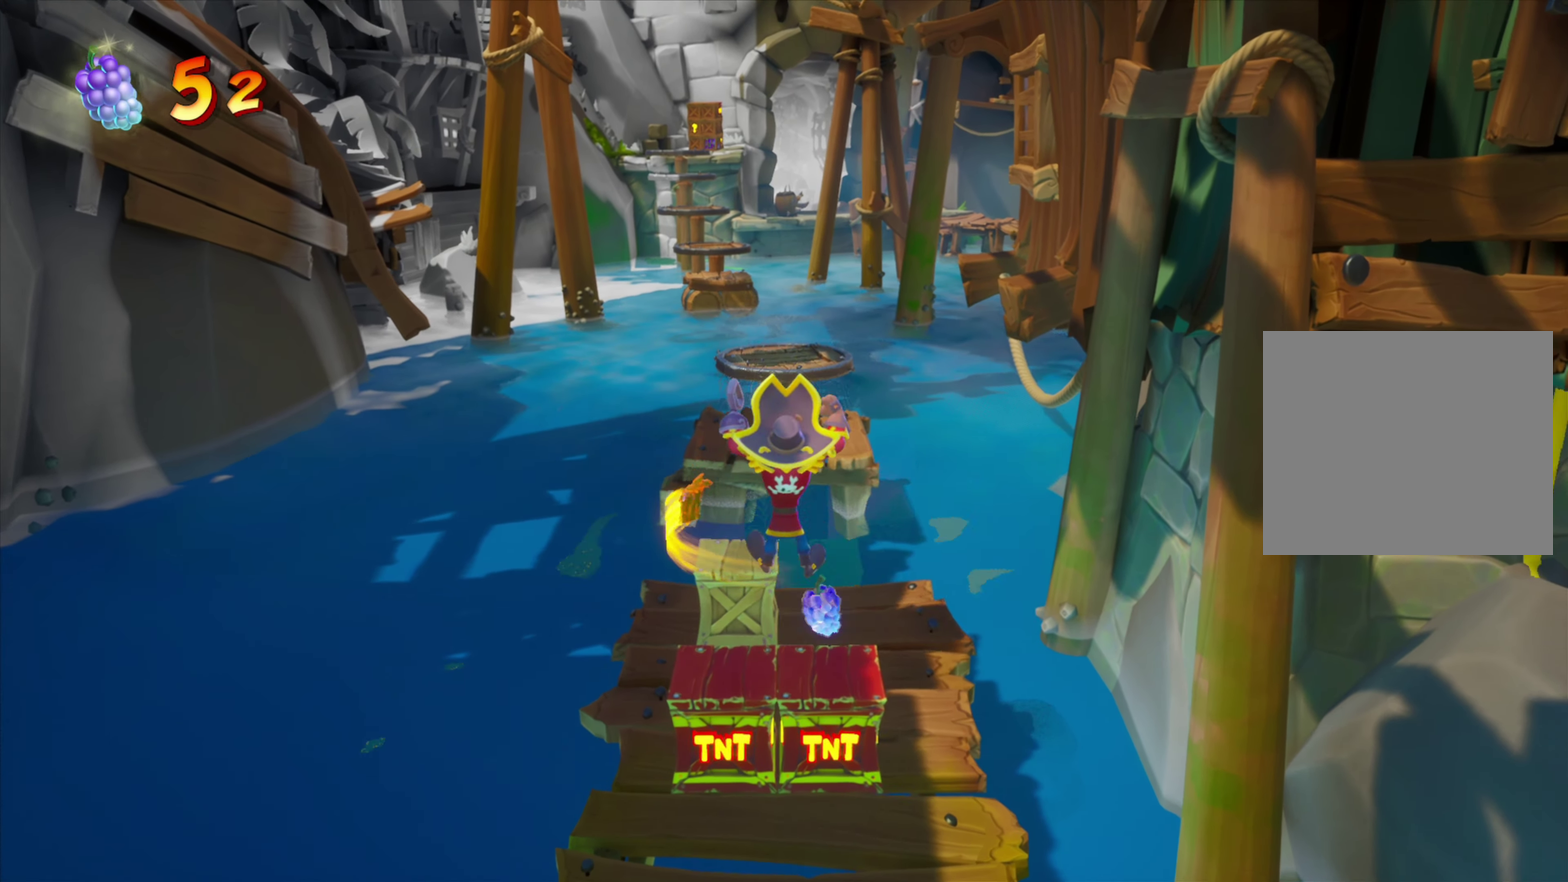
{"dt_ms": 250, "buttons": [], "events": [[66, "DPAD_LEFT", "down"], [217, "DPAD_LEFT", "up"]]}
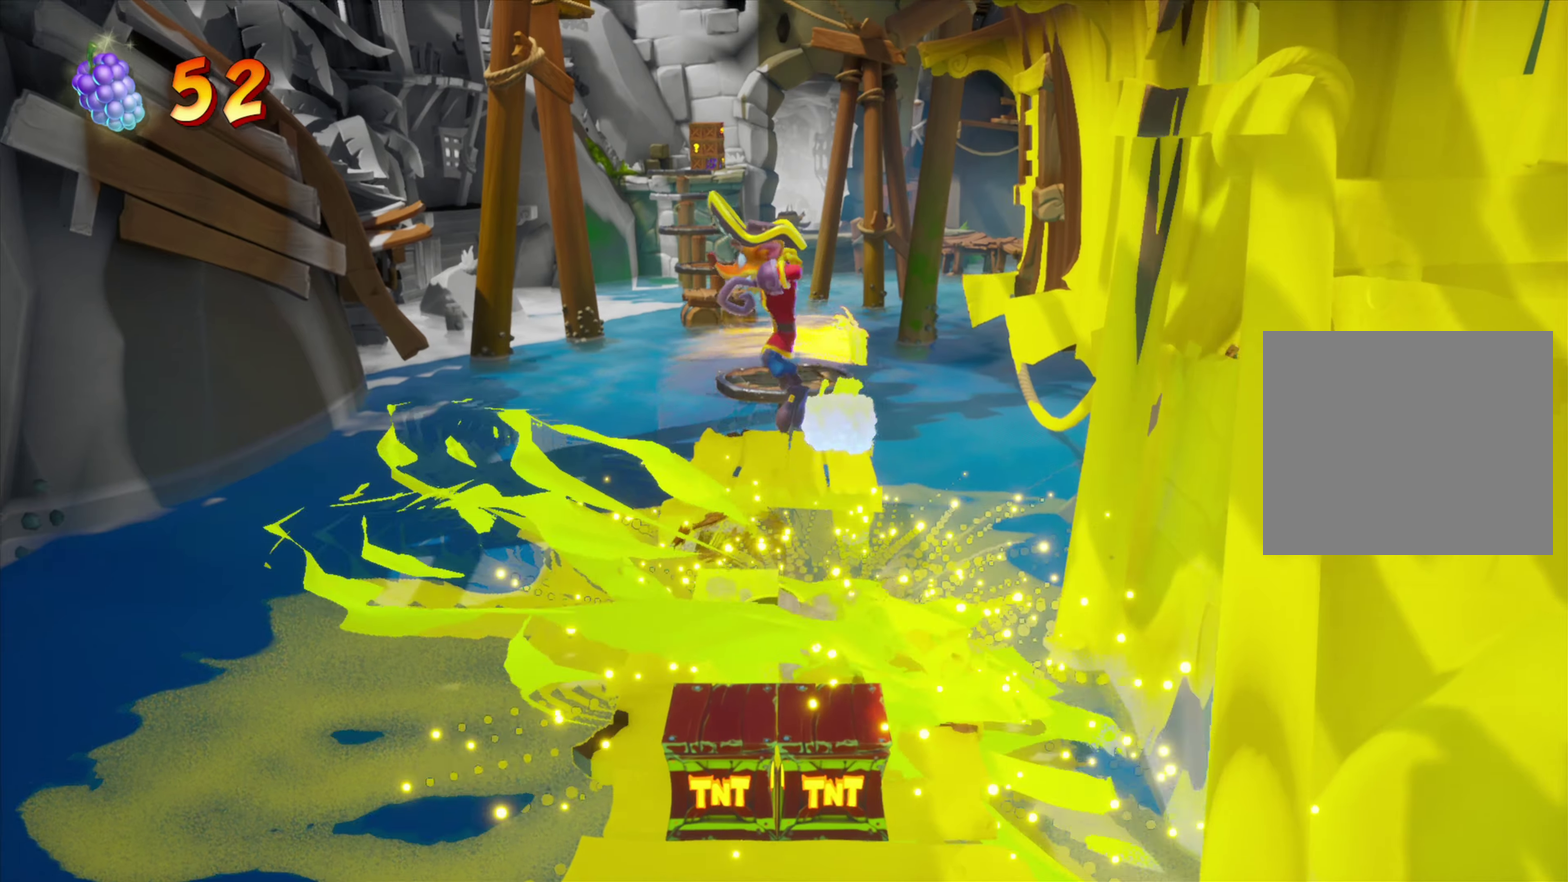
{"dt_ms": 701, "buttons": ["DPAD_DOWN"], "events": [[484, "DPAD_DOWN", "down"]]}
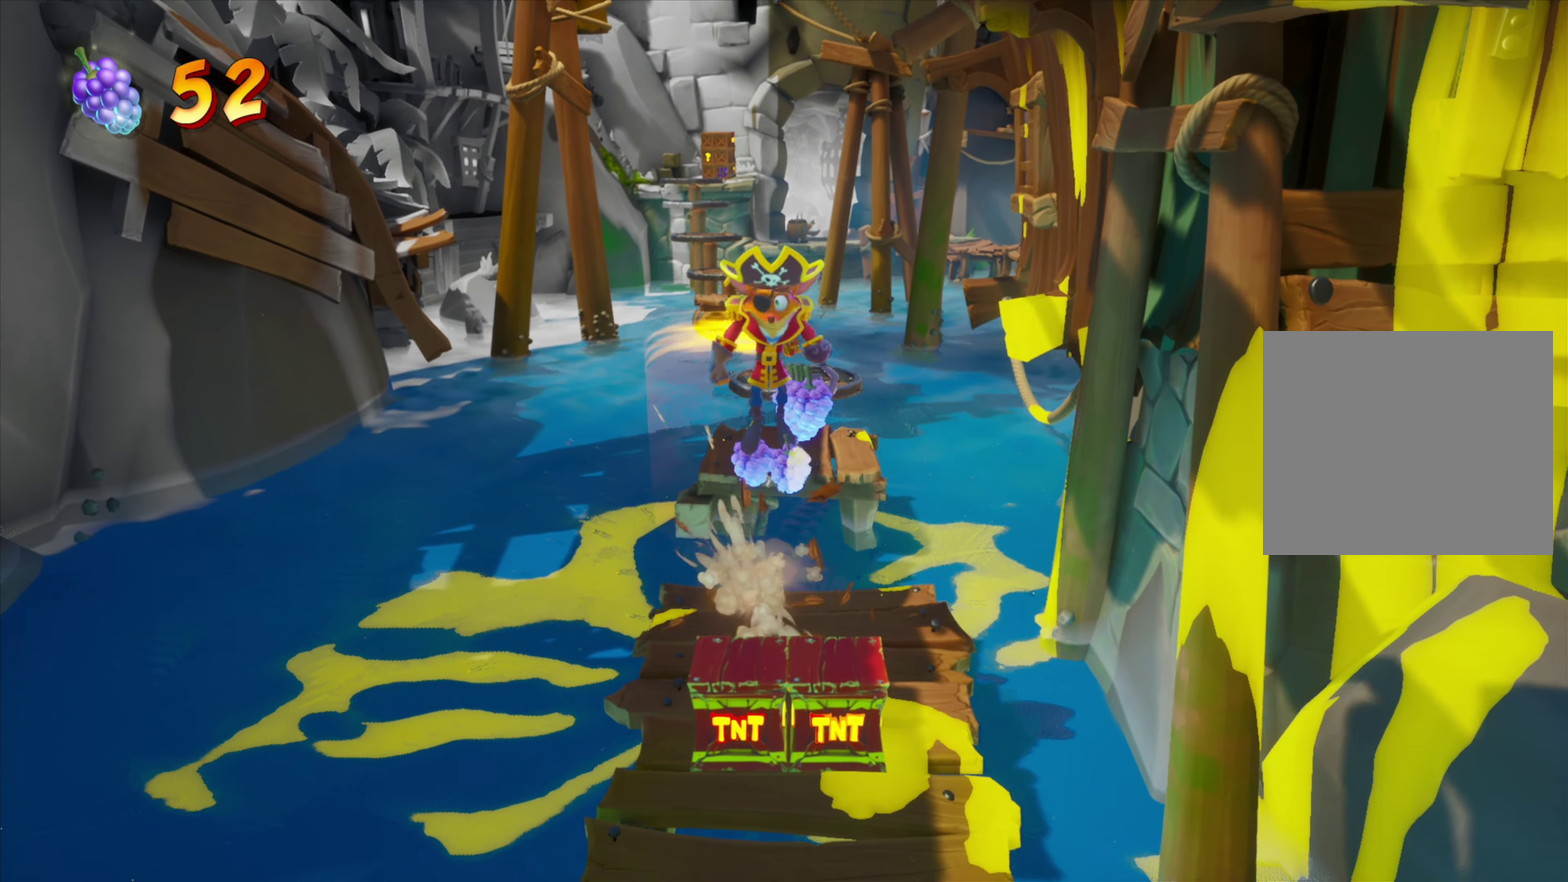
{"dt_ms": 701, "buttons": ["DPAD_UP"], "events": [[100, "DPAD_DOWN", "up"], [384, "DPAD_DOWN", "down"], [450, "DPAD_DOWN", "up"], [634, "DPAD_UP", "down"]]}
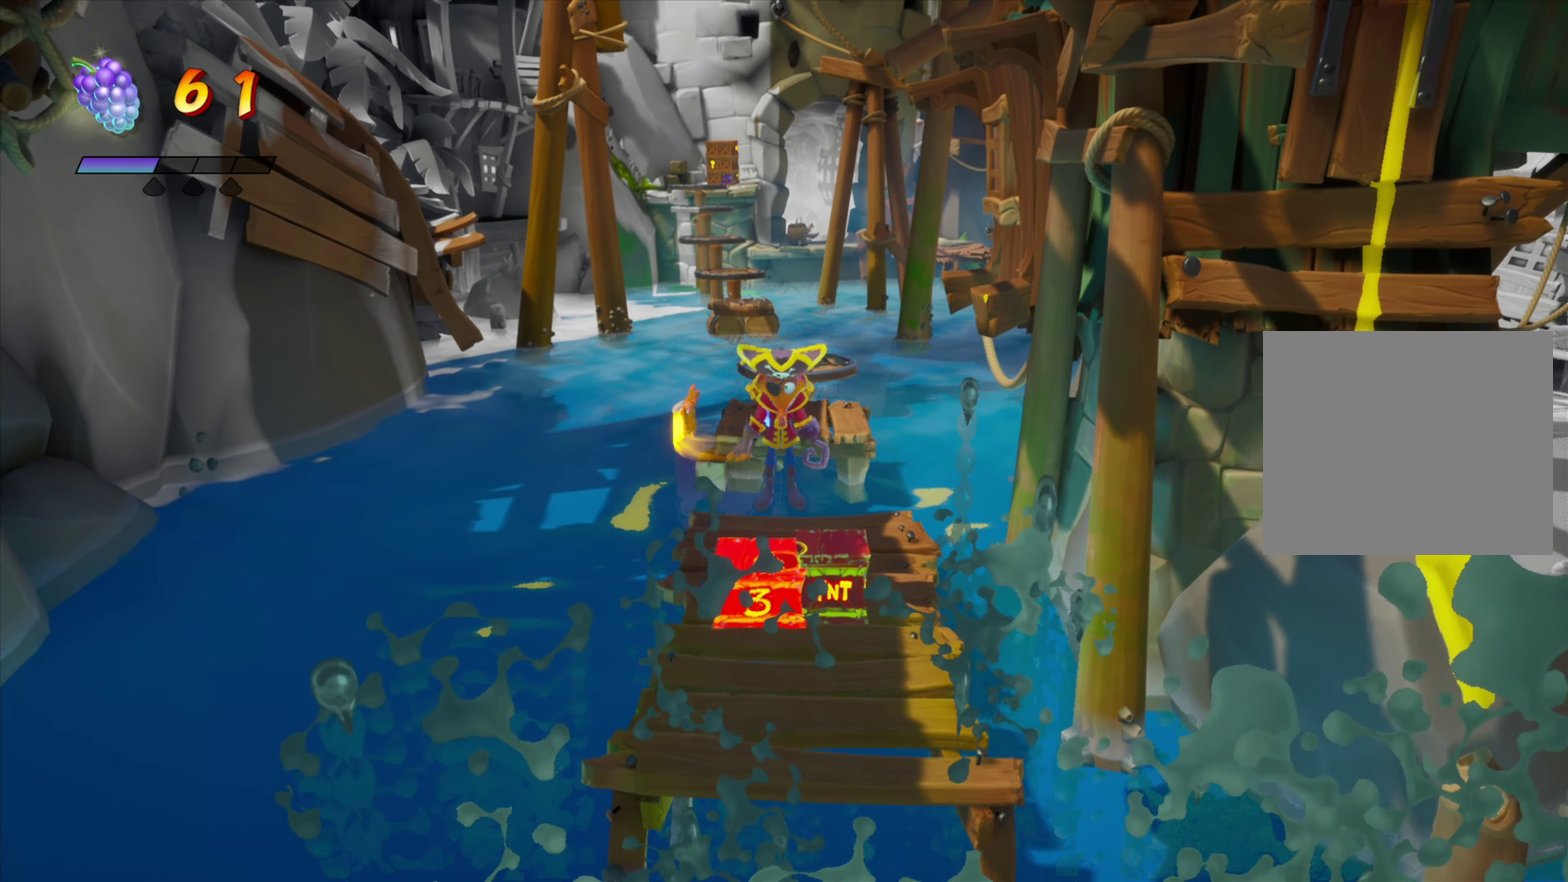
{"dt_ms": 350, "buttons": [], "events": [[233, "DPAD_UP", "up"]]}
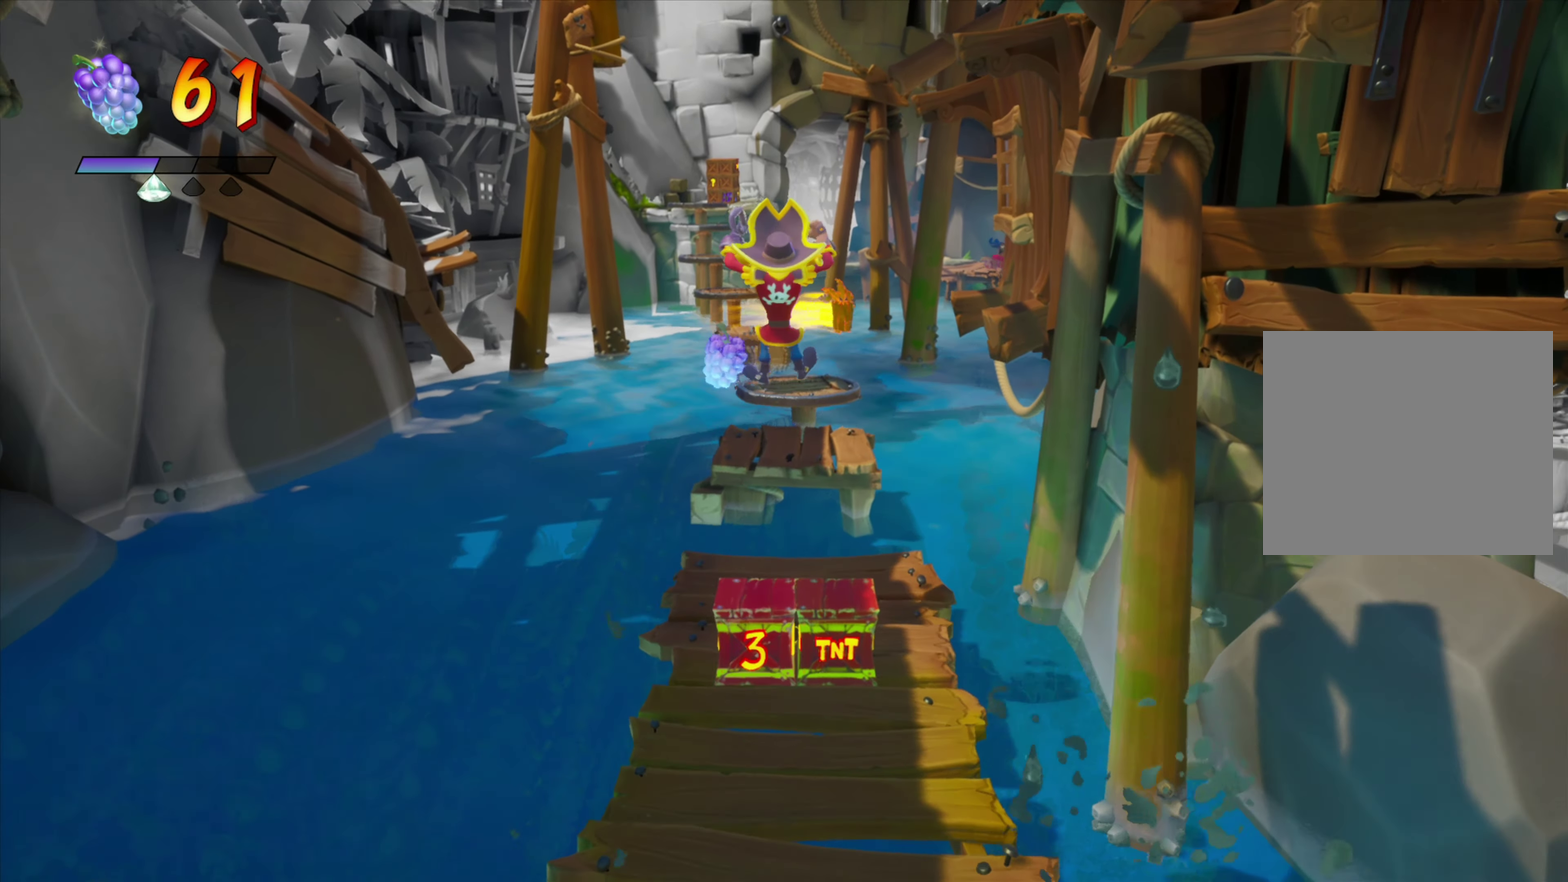
{"dt_ms": 250, "buttons": [], "events": []}
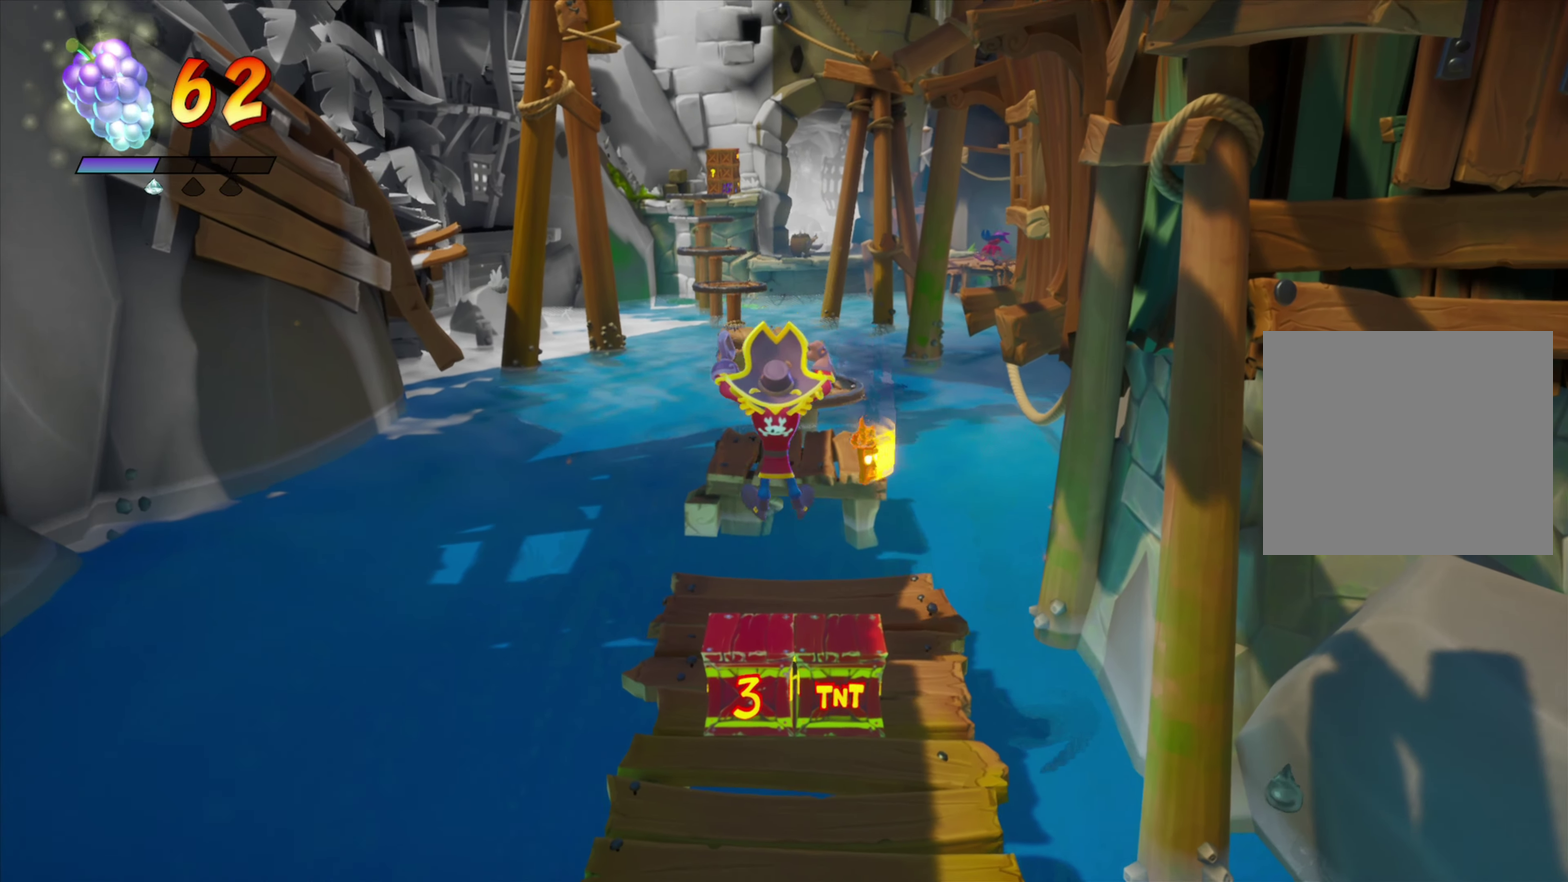
{"dt_ms": 701, "buttons": ["CROSS", "DPAD_UP"], "events": [[33, "DPAD_UP", "down"], [300, "CROSS", "down"]]}
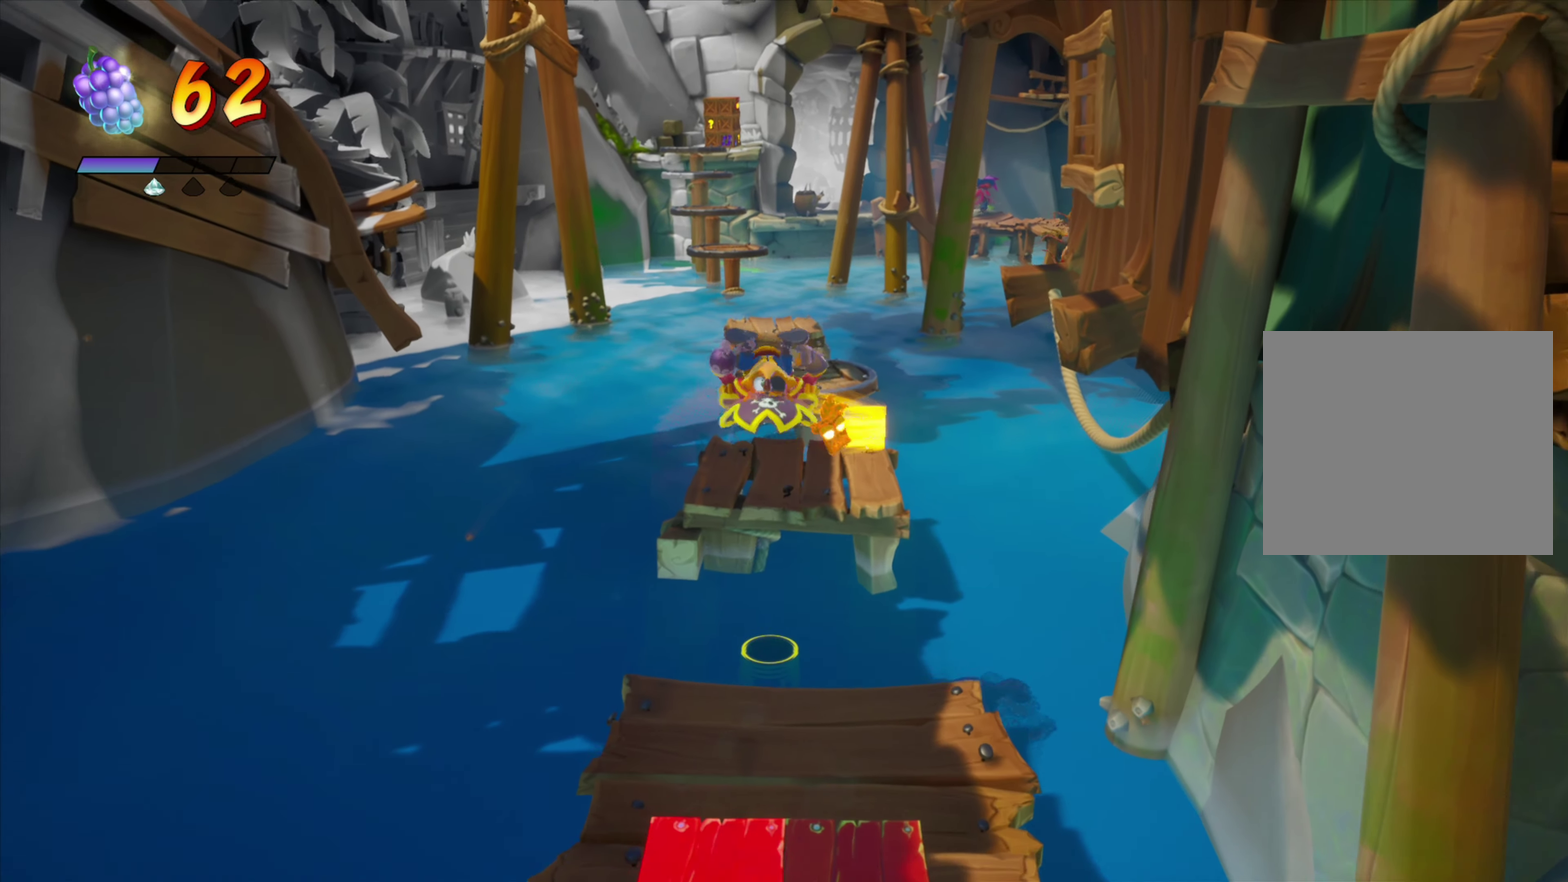
{"dt_ms": 701, "buttons": ["DPAD_RIGHT"], "events": [[83, "CROSS", "up"], [534, "DPAD_UP", "up"], [684, "DPAD_RIGHT", "down"]]}
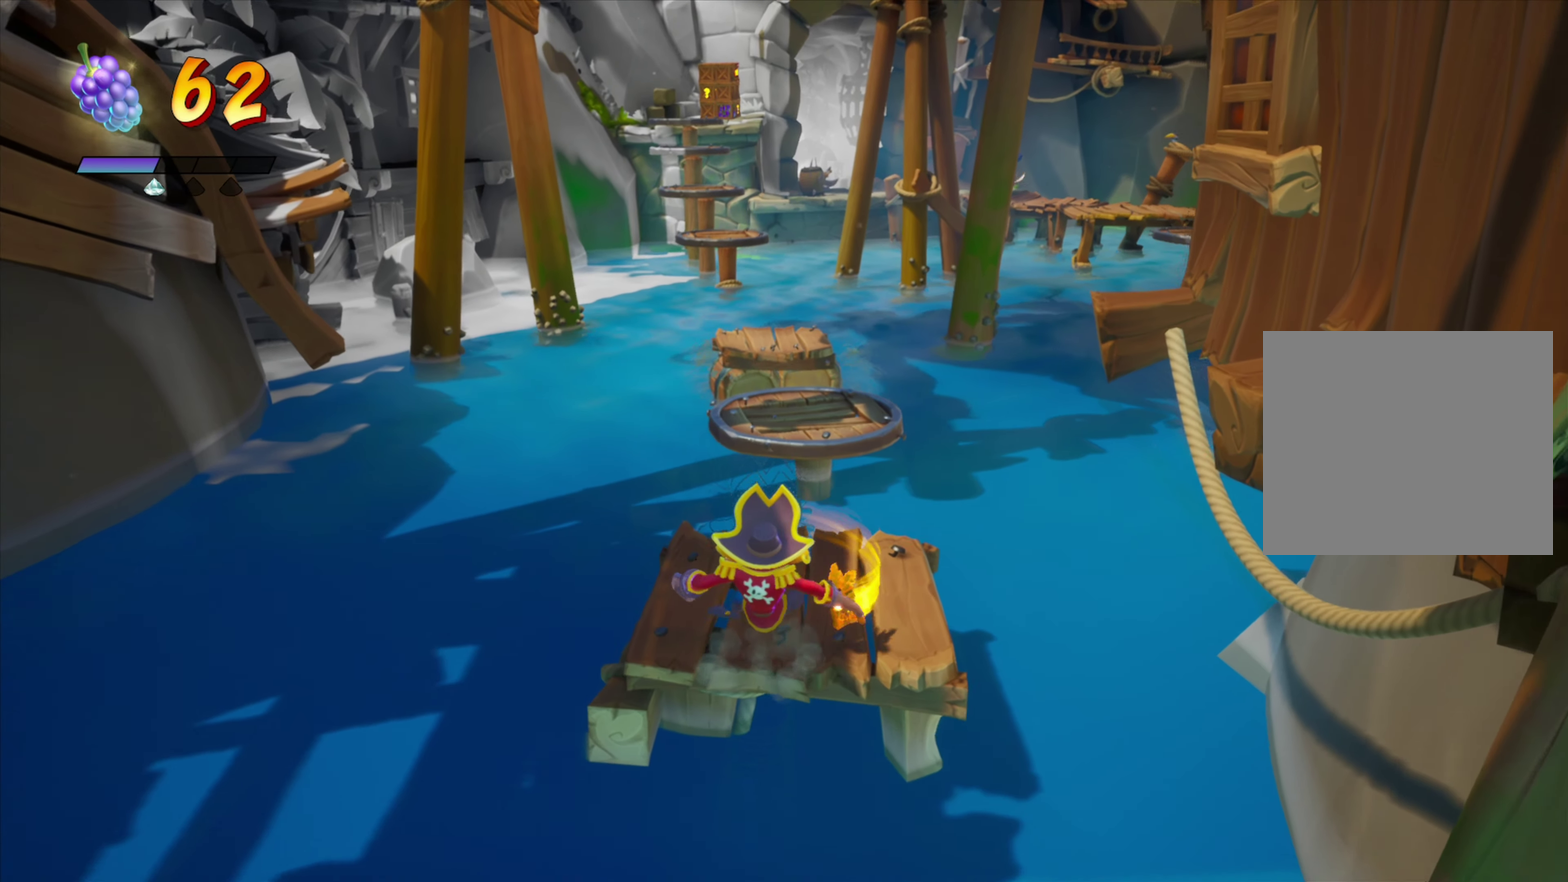
{"dt_ms": 350, "buttons": ["DPAD_UP"], "events": [[133, "DPAD_RIGHT", "up"], [233, "DPAD_UP", "down"]]}
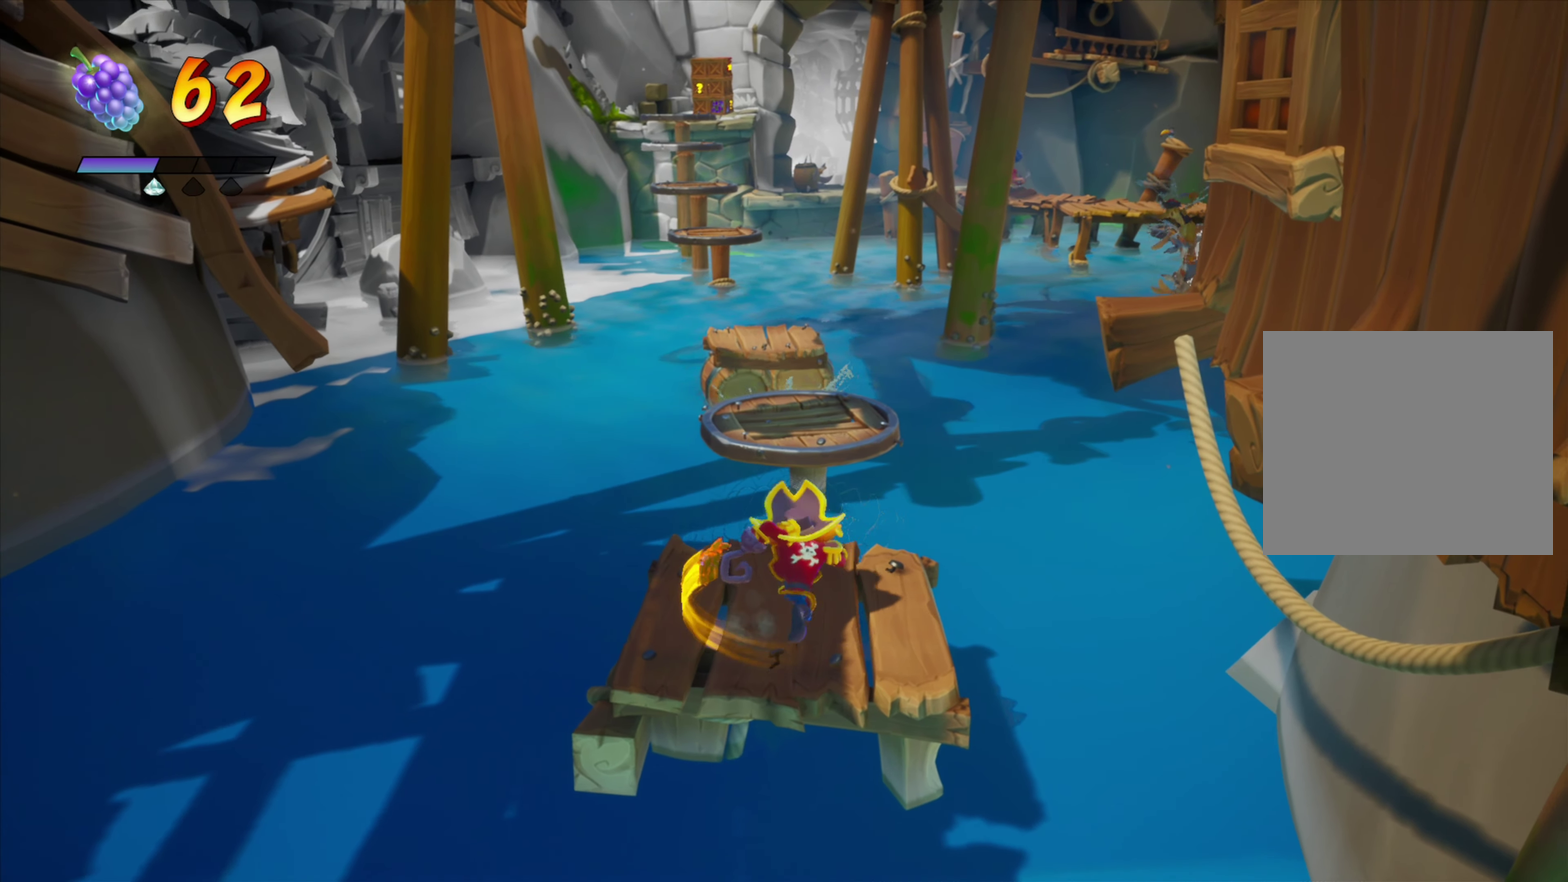
{"dt_ms": 350, "buttons": [], "events": [[50, "DPAD_UP", "up"], [100, "SQUARE", "down"], [250, "SQUARE", "up"]]}
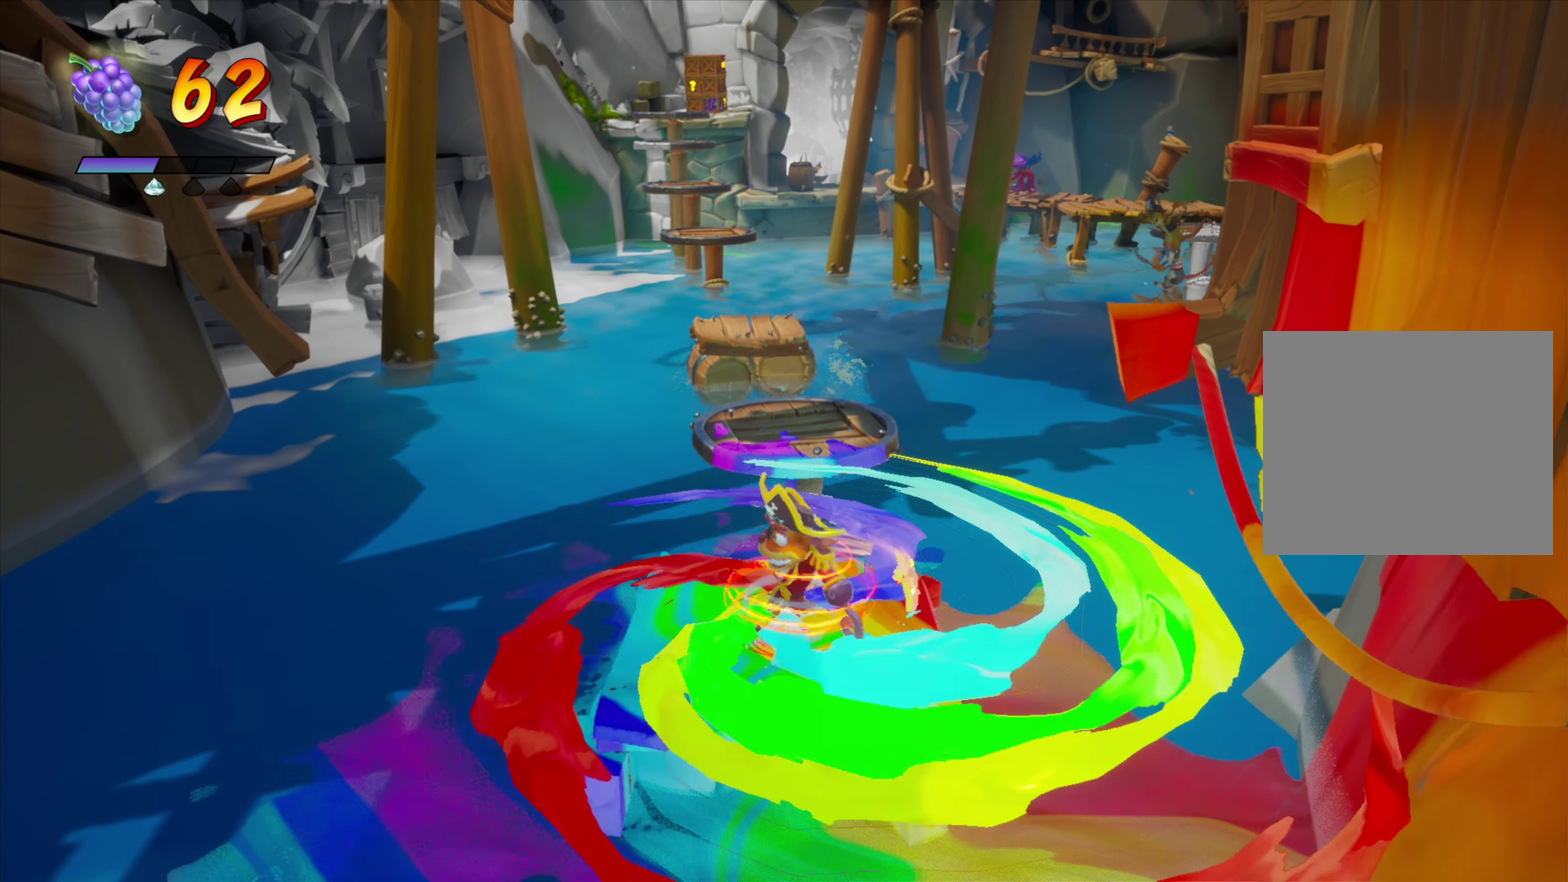
{"dt_ms": 701, "buttons": [], "events": []}
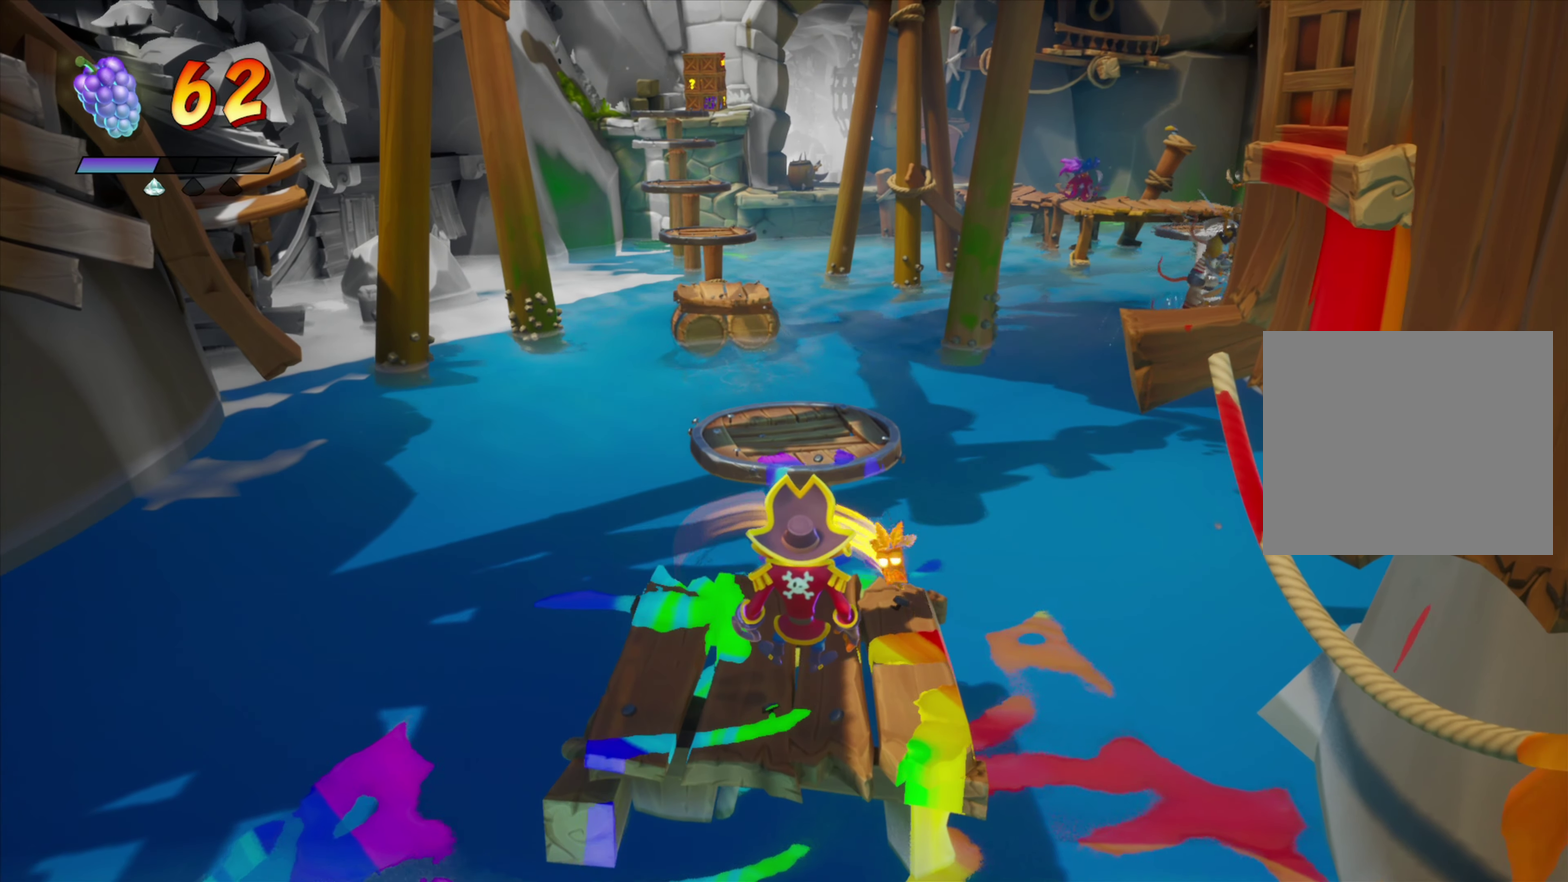
{"dt_ms": 451, "buttons": [], "events": []}
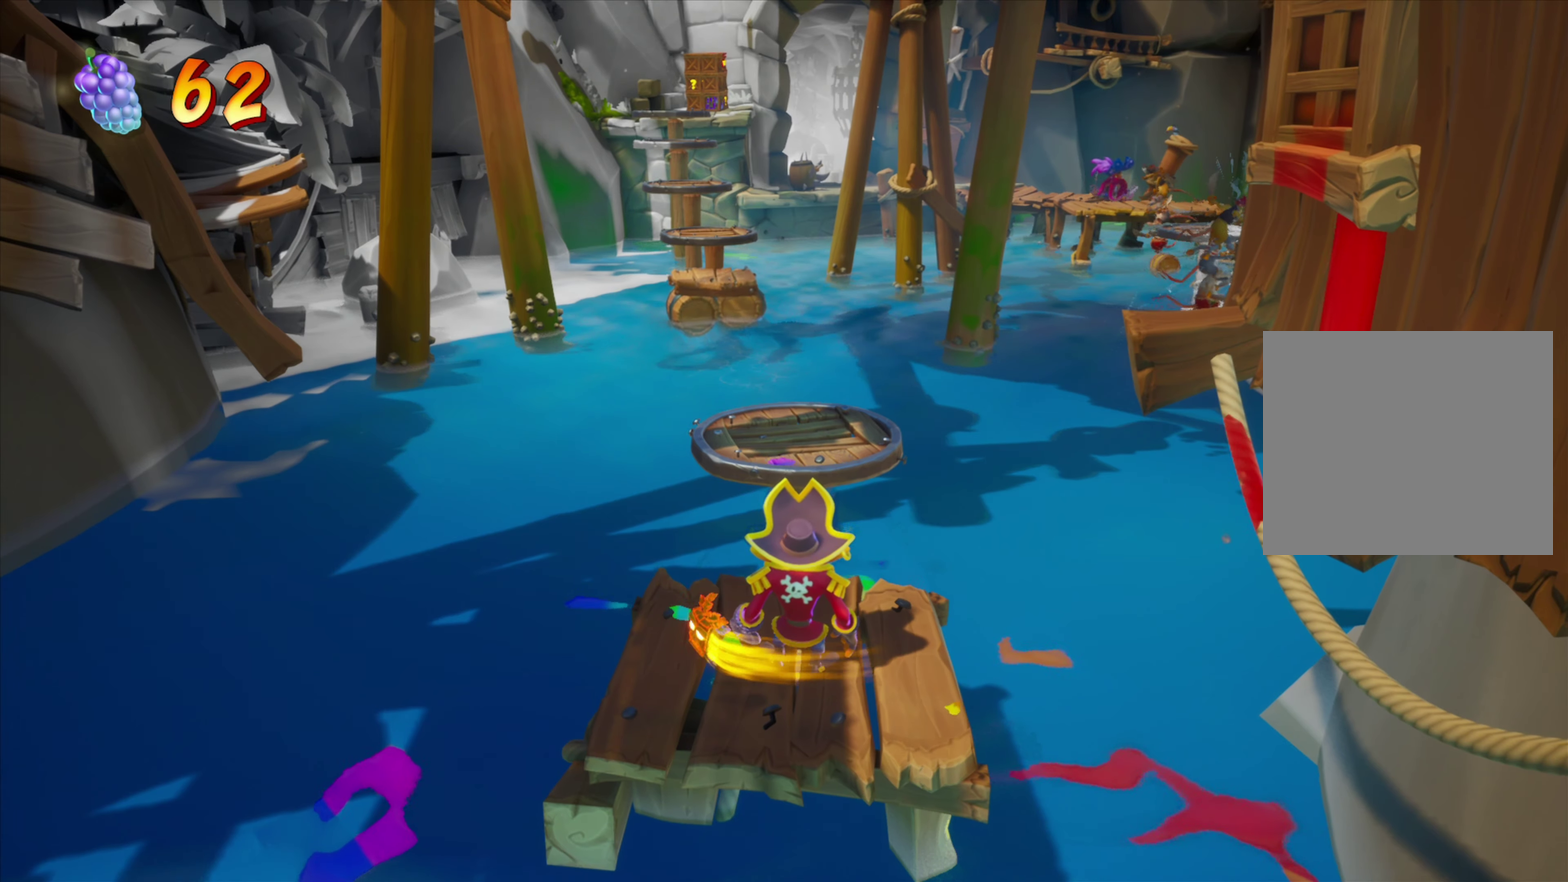
{"dt_ms": 550, "buttons": [], "events": [[83, "DPAD_UP", "down"], [133, "DPAD_UP", "up"]]}
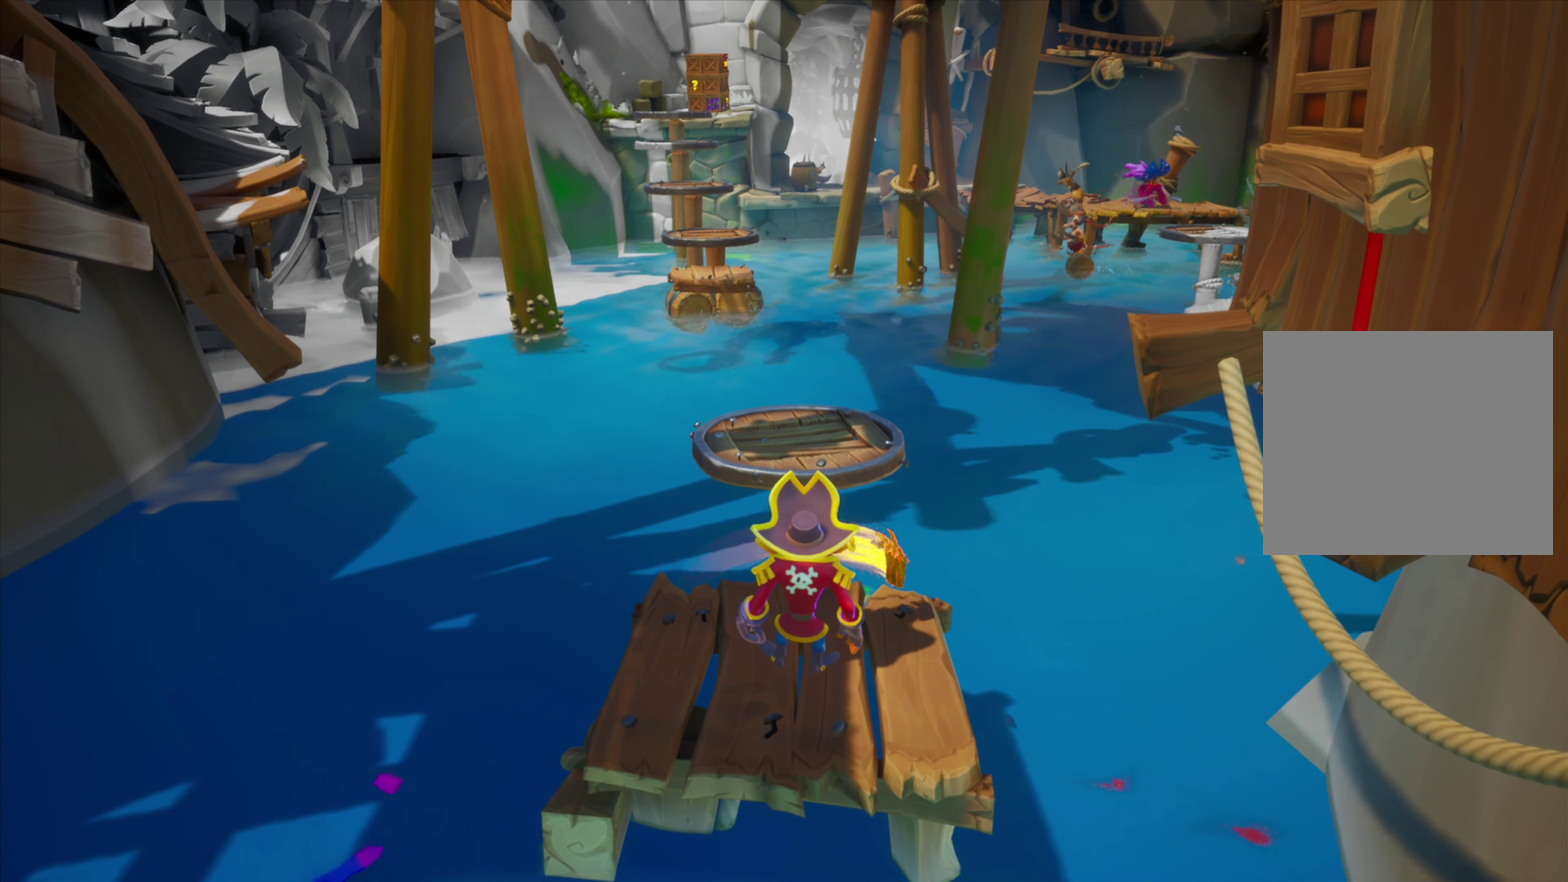
{"dt_ms": 451, "buttons": [], "events": []}
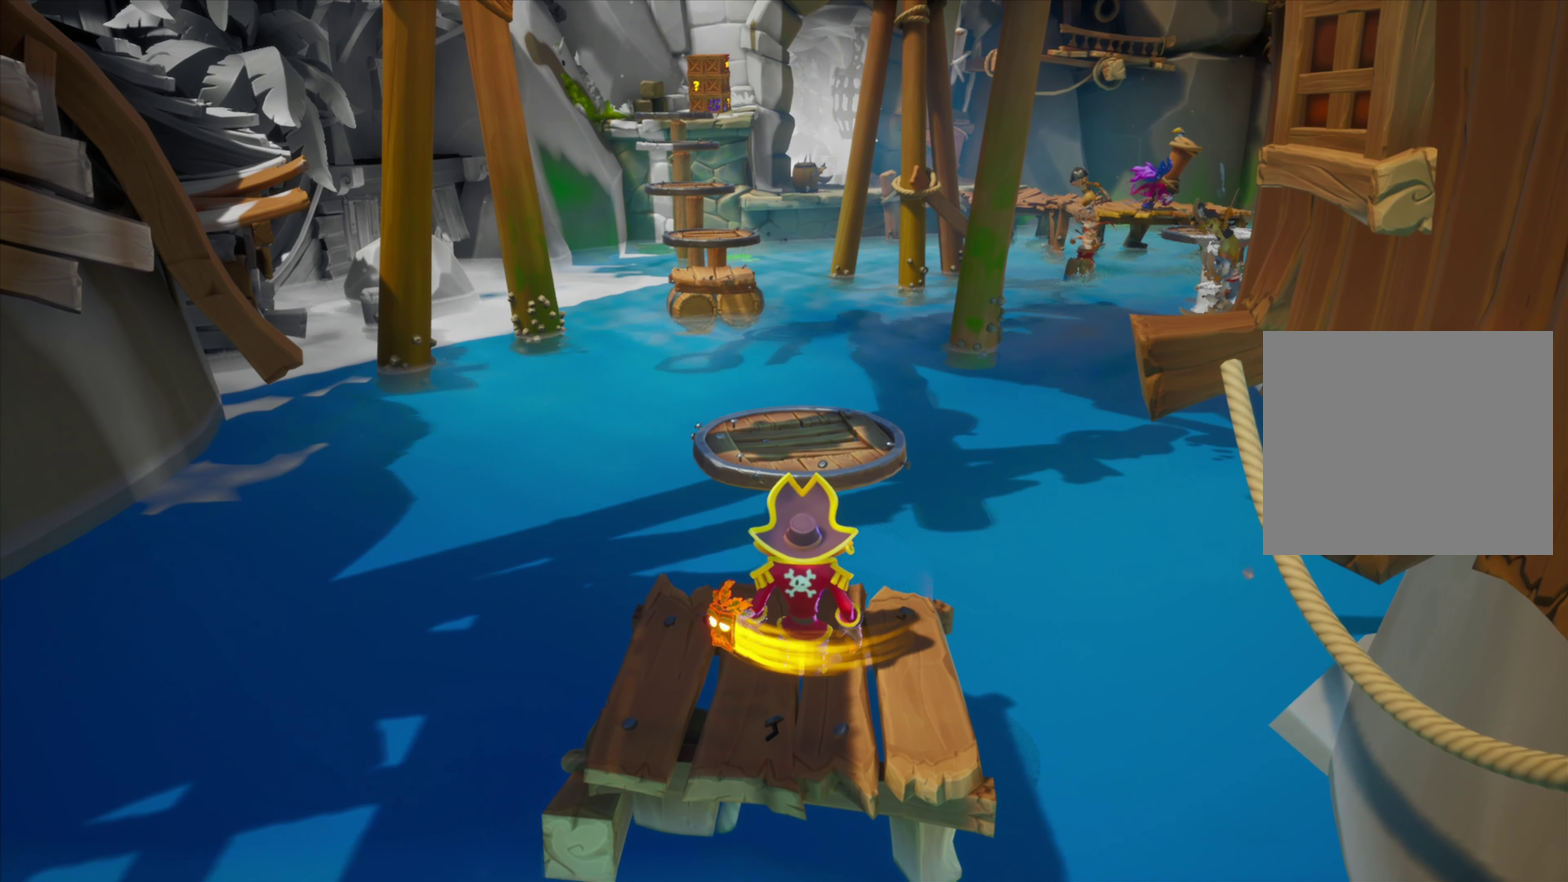
{"dt_ms": 500, "buttons": [], "events": []}
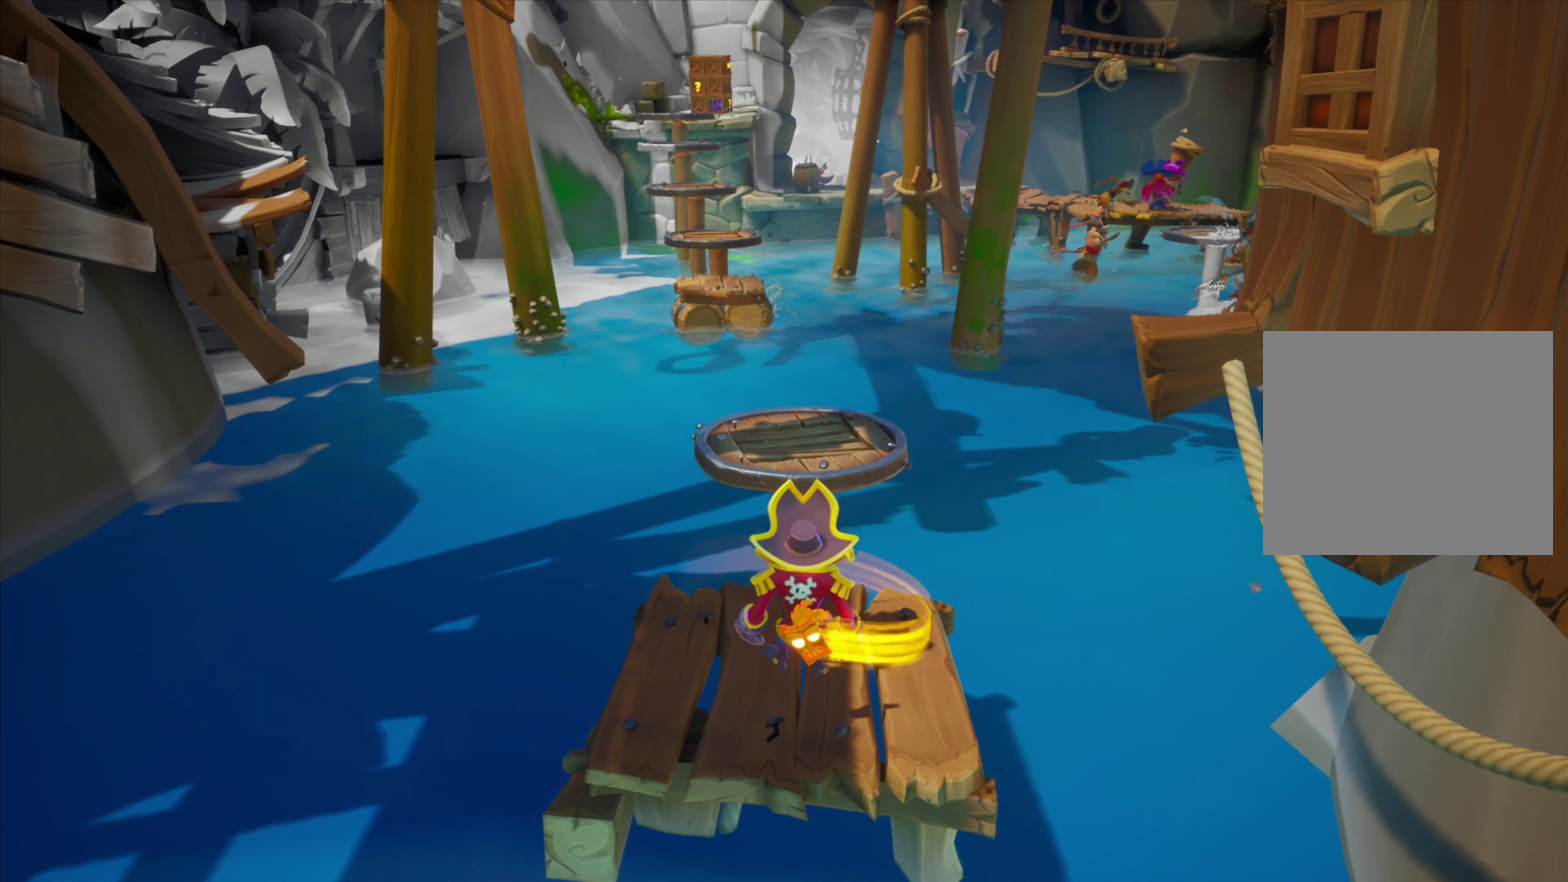
{"dt_ms": 501, "buttons": ["DPAD_UP"], "events": [[451, "DPAD_UP", "down"]]}